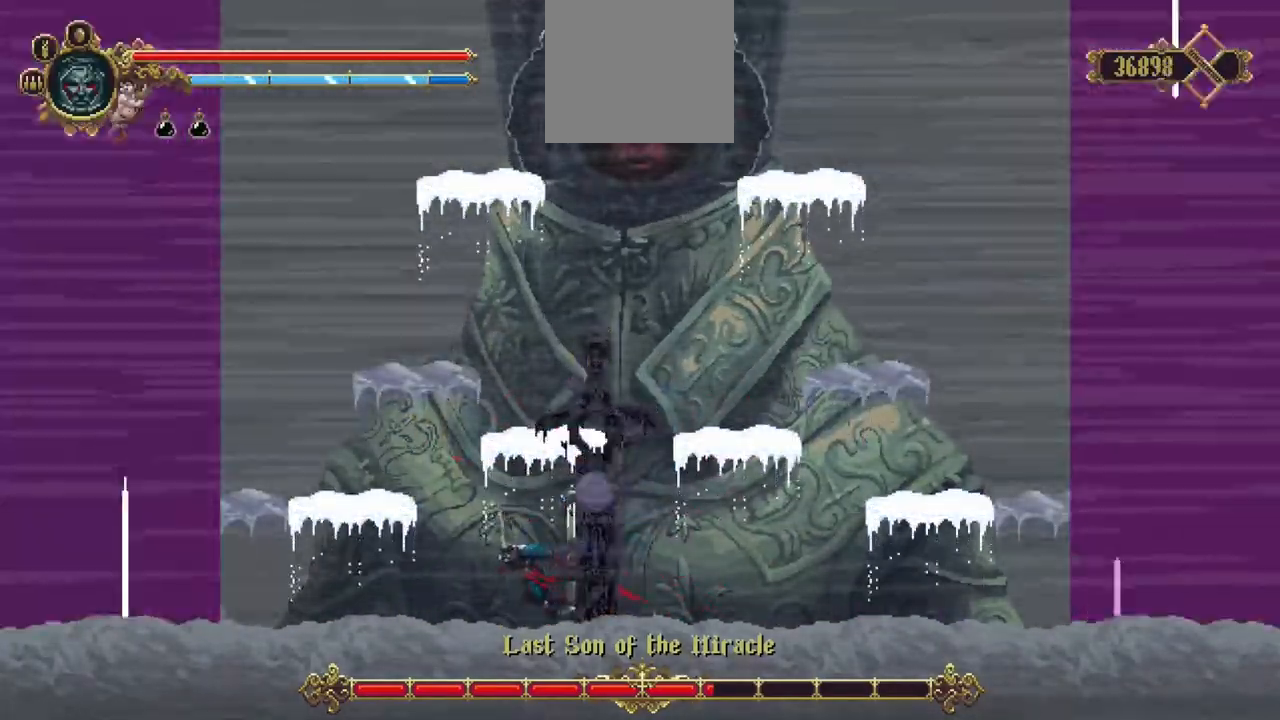
Gameplay with a controller (Xbox layout); each line is a JSON object with the inputs held at the frame after it (dt_ms = milliseconds from this image to that frame). "events" lists button and stick changes between this image and that frame as [ms after this image, input, new state], when the widget could be followed in between. Not read: L3 R3.
{"dt_ms": 500, "buttons": [], "left_stick": "center", "right_stick": "center", "events": [[33, "R2", "down"], [167, "R2", "up"]]}
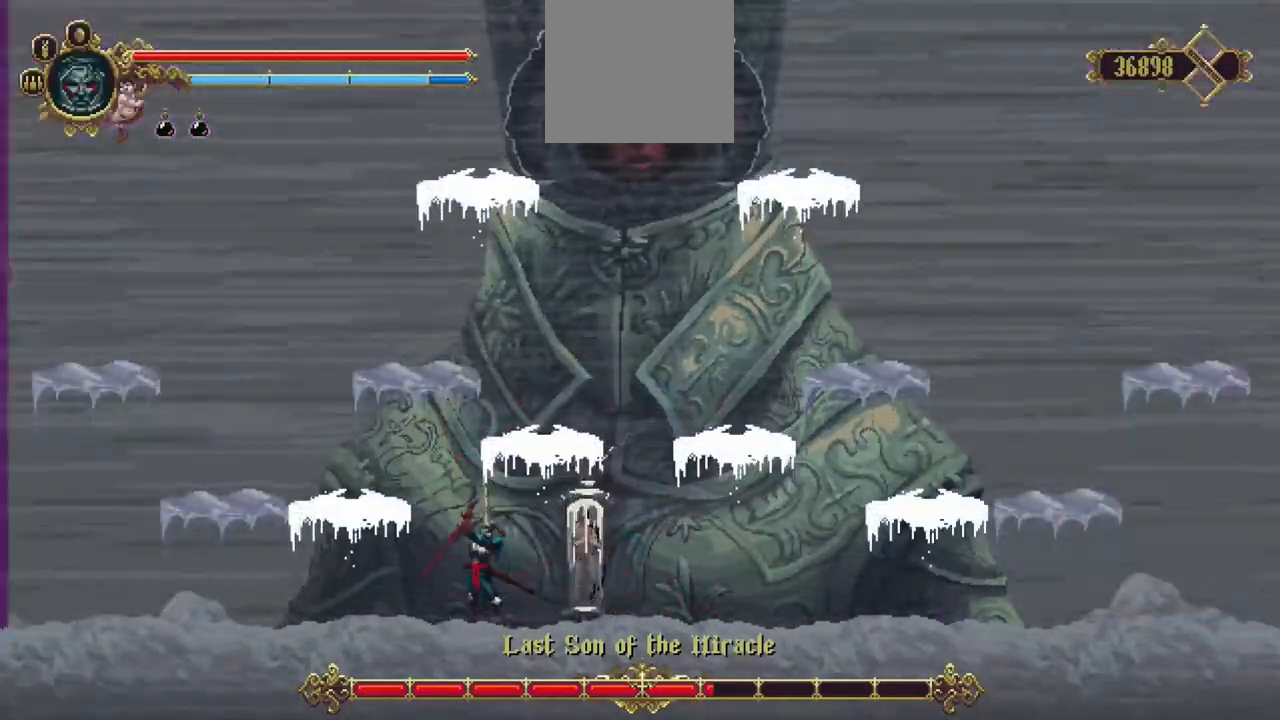
{"dt_ms": 500, "buttons": [], "left_stick": "center", "right_stick": "center", "events": []}
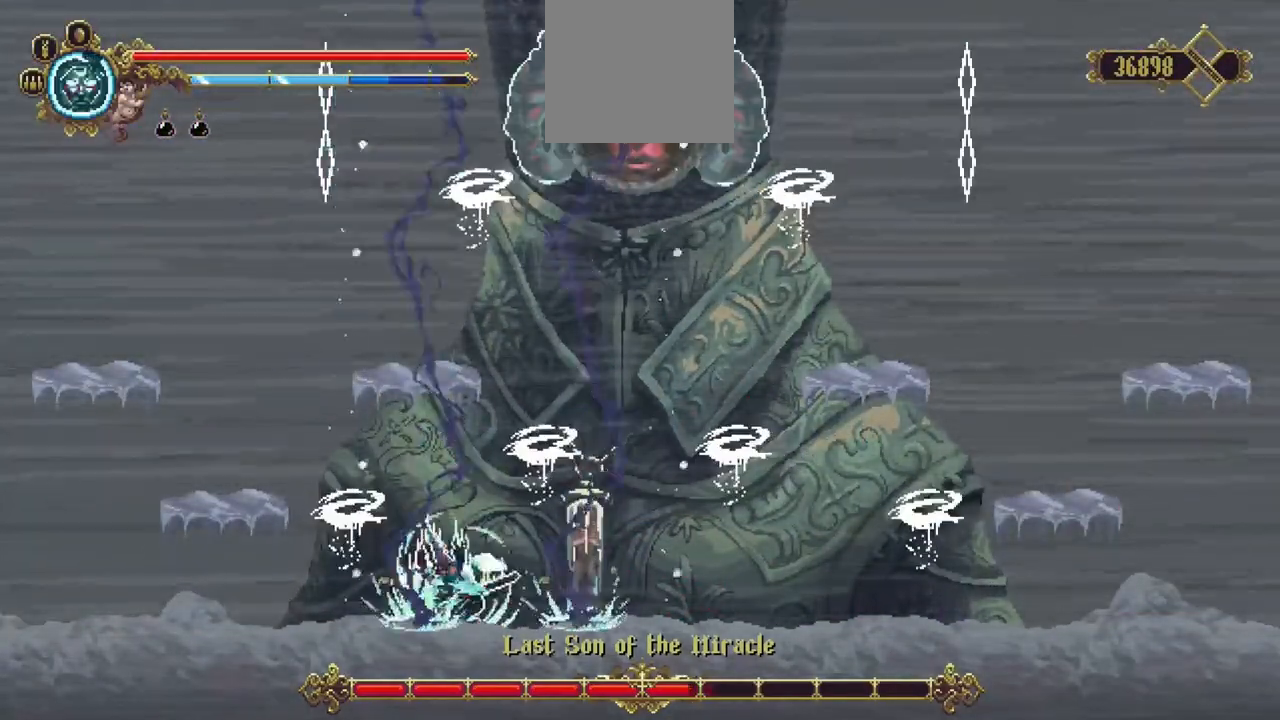
{"dt_ms": 500, "buttons": [], "left_stick": "center", "right_stick": "center", "events": []}
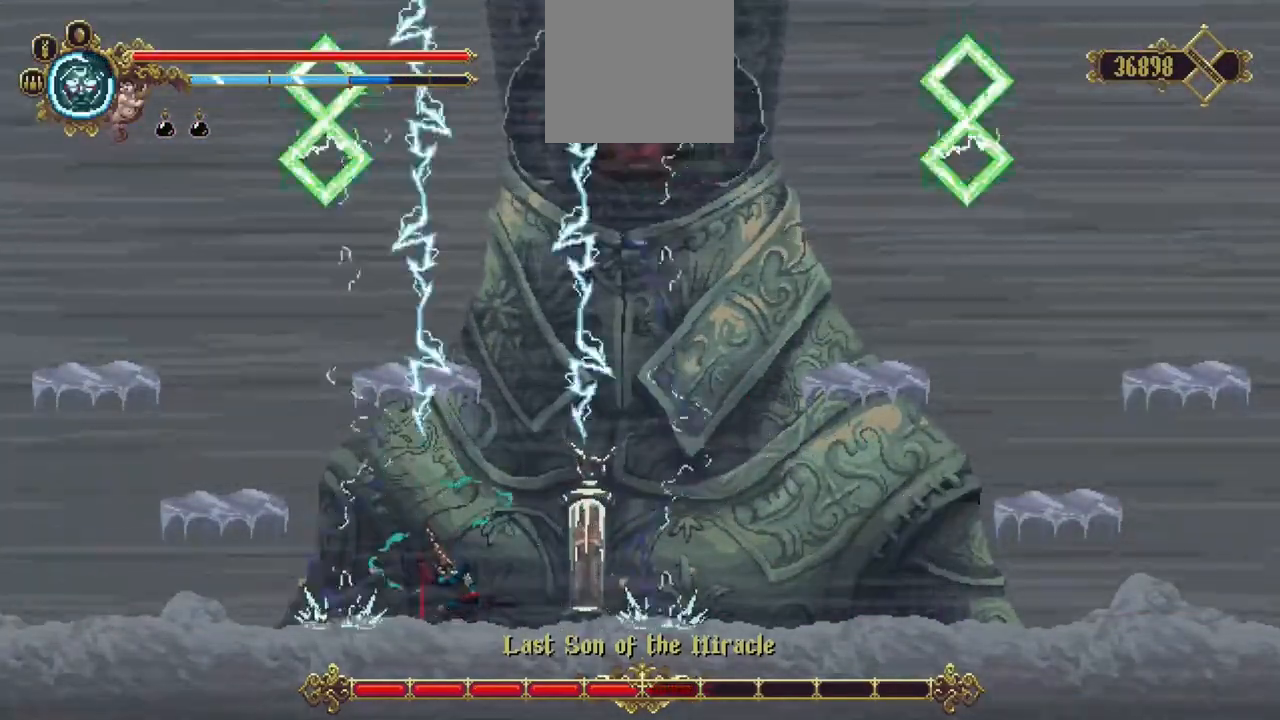
{"dt_ms": 1000, "buttons": [], "left_stick": "center", "right_stick": "center"}
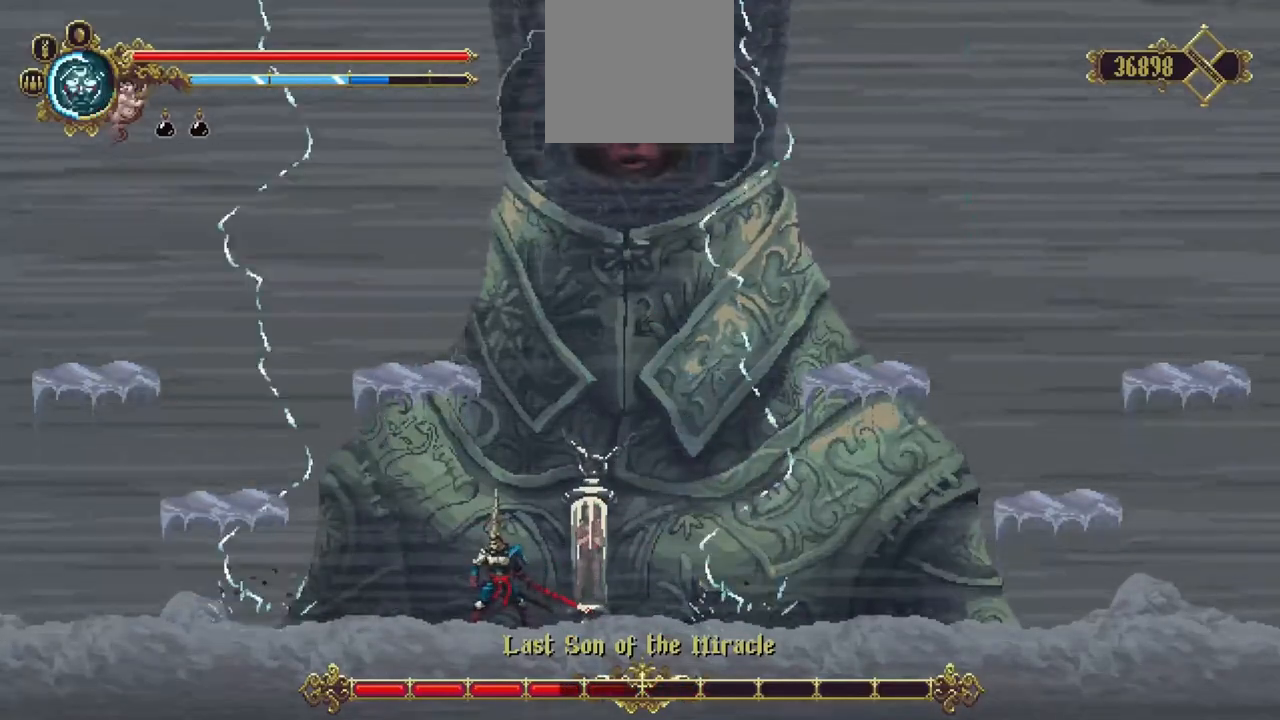
{"dt_ms": 500, "buttons": ["R2"], "left_stick": "center", "right_stick": "center", "events": [[133, "R2", "down"]]}
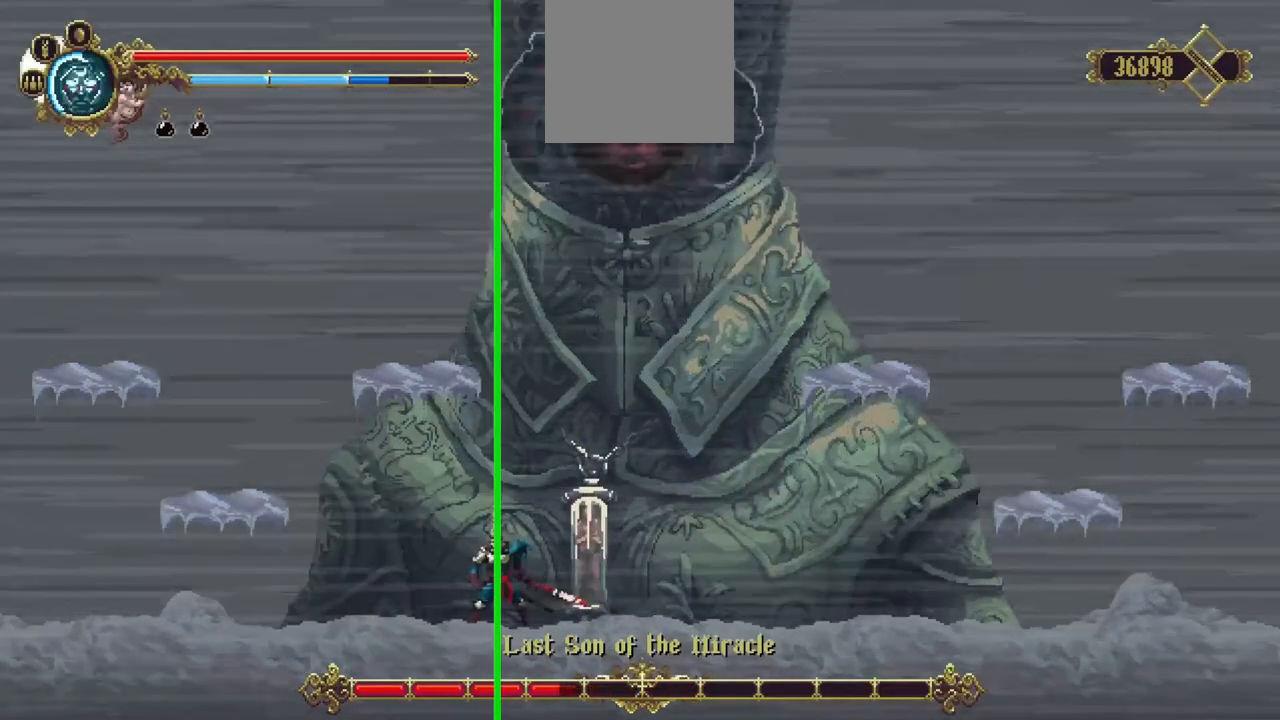
{"dt_ms": 500, "buttons": ["R2"], "left_stick": "center", "right_stick": "center", "events": []}
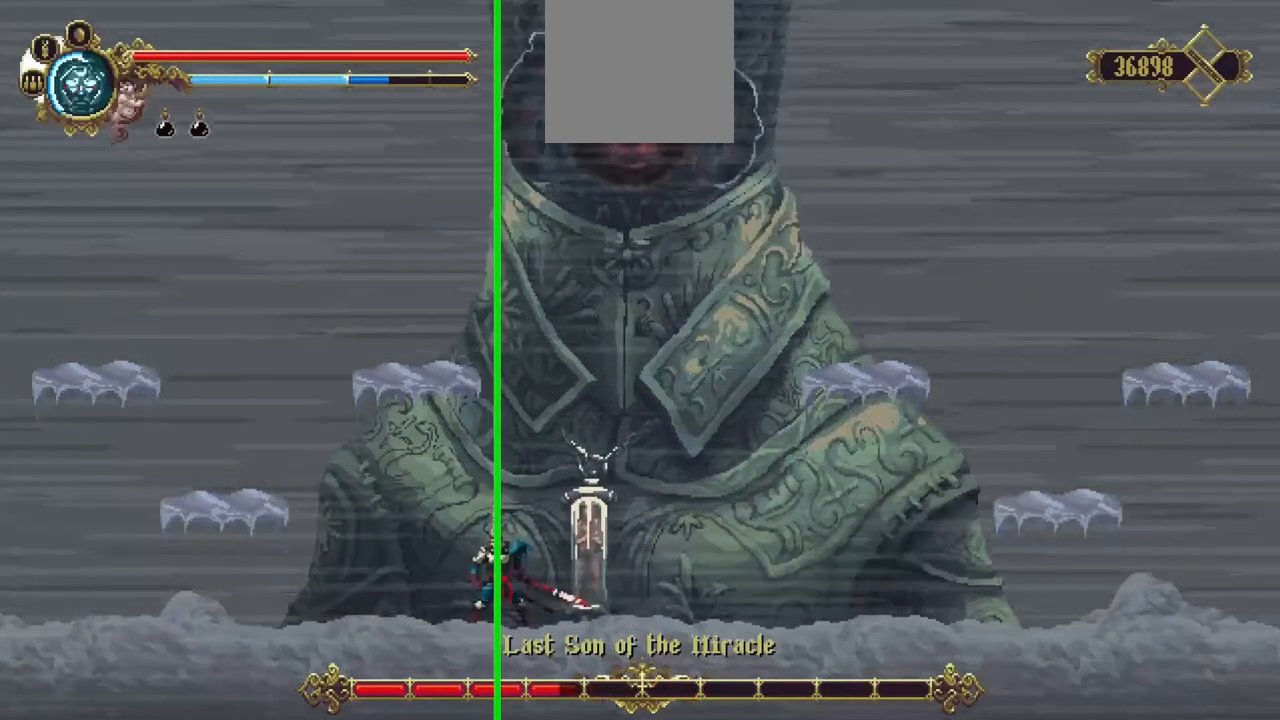
{"dt_ms": 500, "buttons": ["R2"], "left_stick": "center", "right_stick": "center", "events": []}
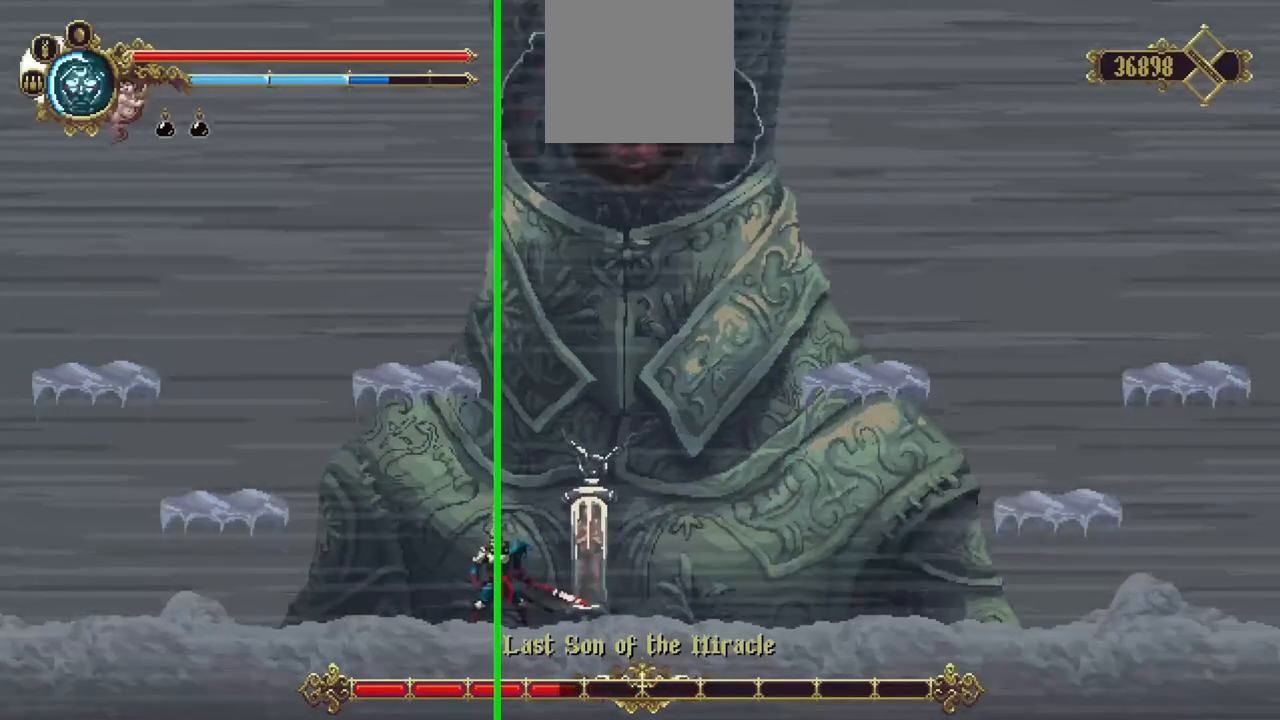
{"dt_ms": 500, "buttons": ["R2"], "left_stick": "center", "right_stick": "center", "events": []}
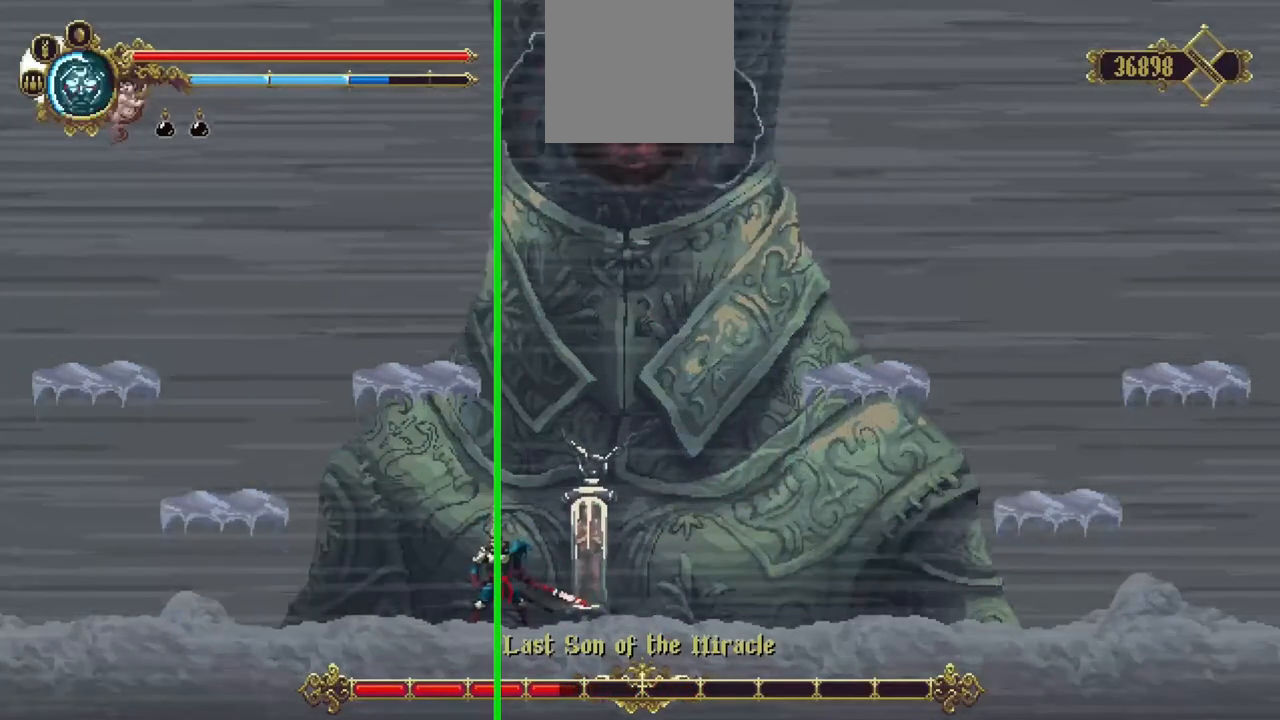
{"dt_ms": 500, "buttons": ["R2"], "left_stick": "center", "right_stick": "center", "events": []}
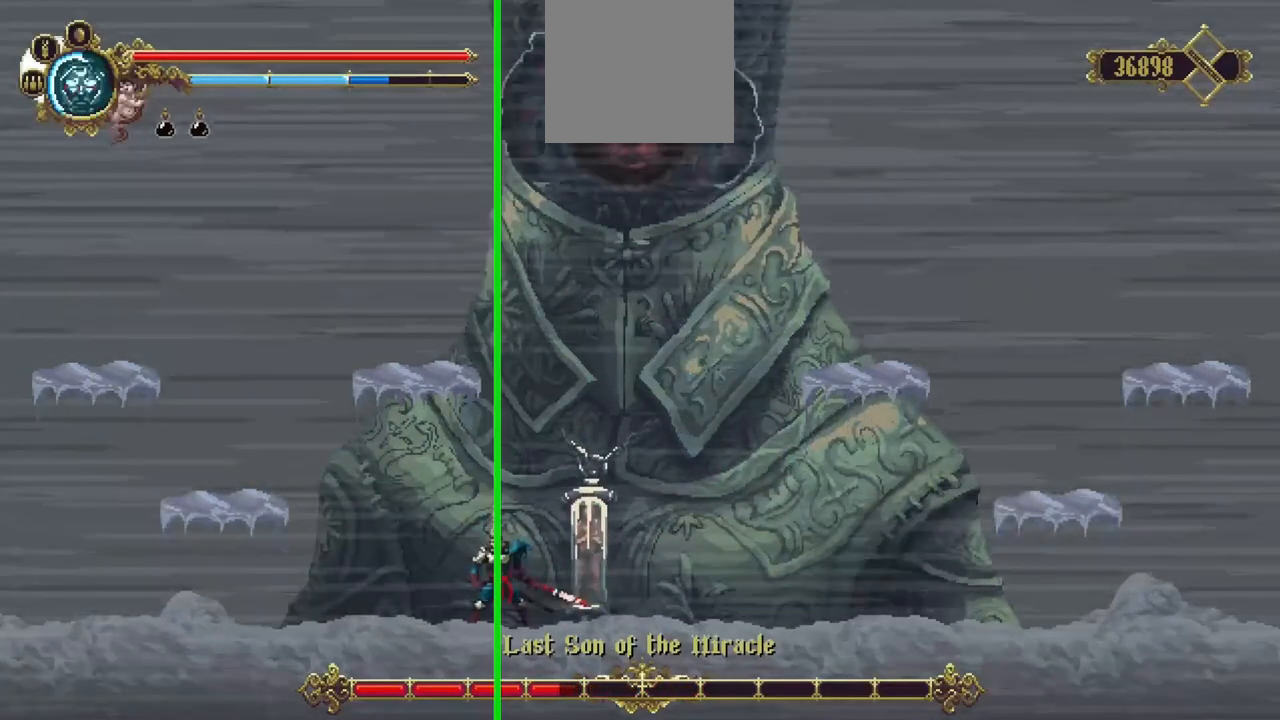
{"dt_ms": 500, "buttons": ["R2"], "left_stick": "center", "right_stick": "center", "events": []}
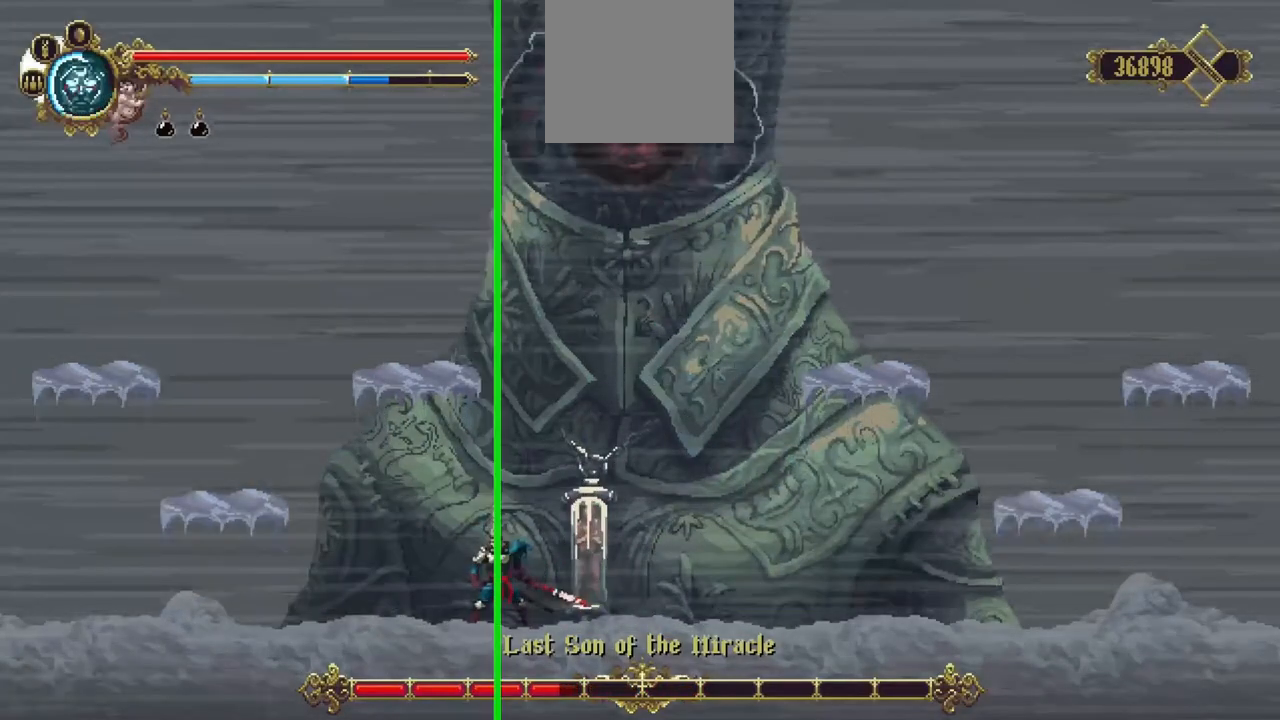
{"dt_ms": 500, "buttons": ["R2"], "left_stick": "center", "right_stick": "center", "events": []}
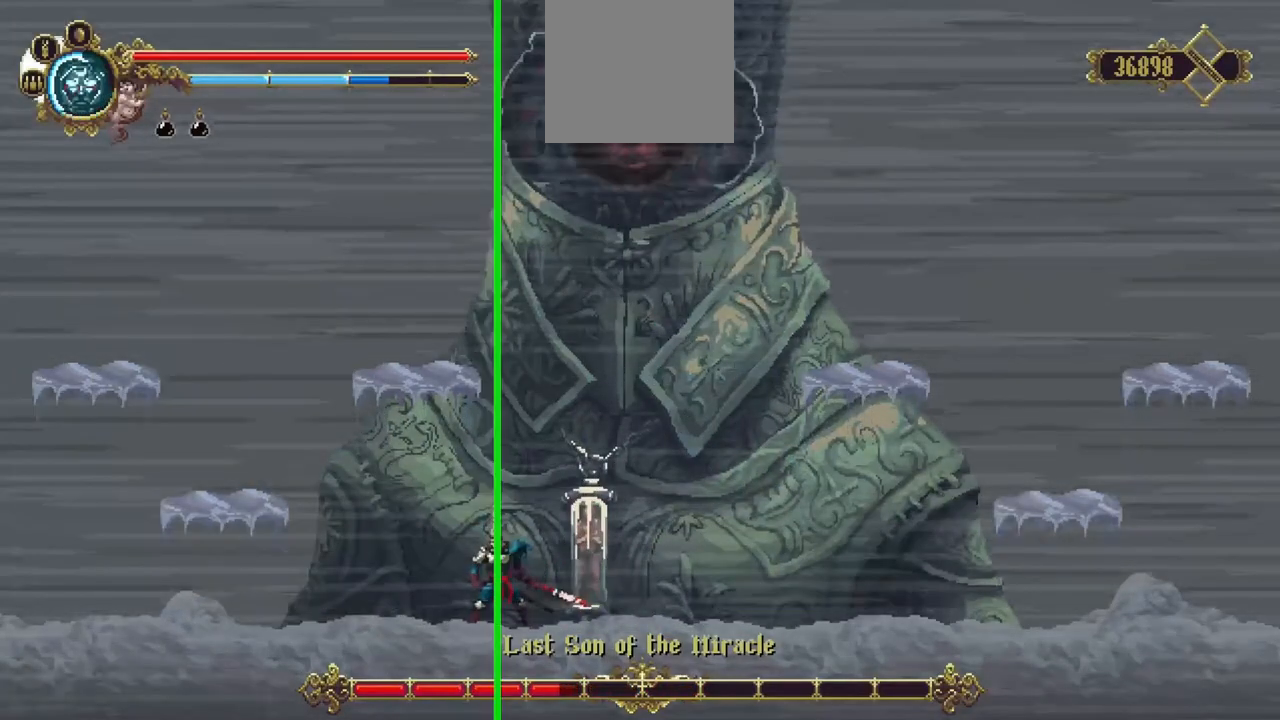
{"dt_ms": 500, "buttons": ["R2"], "left_stick": "center", "right_stick": "center", "events": []}
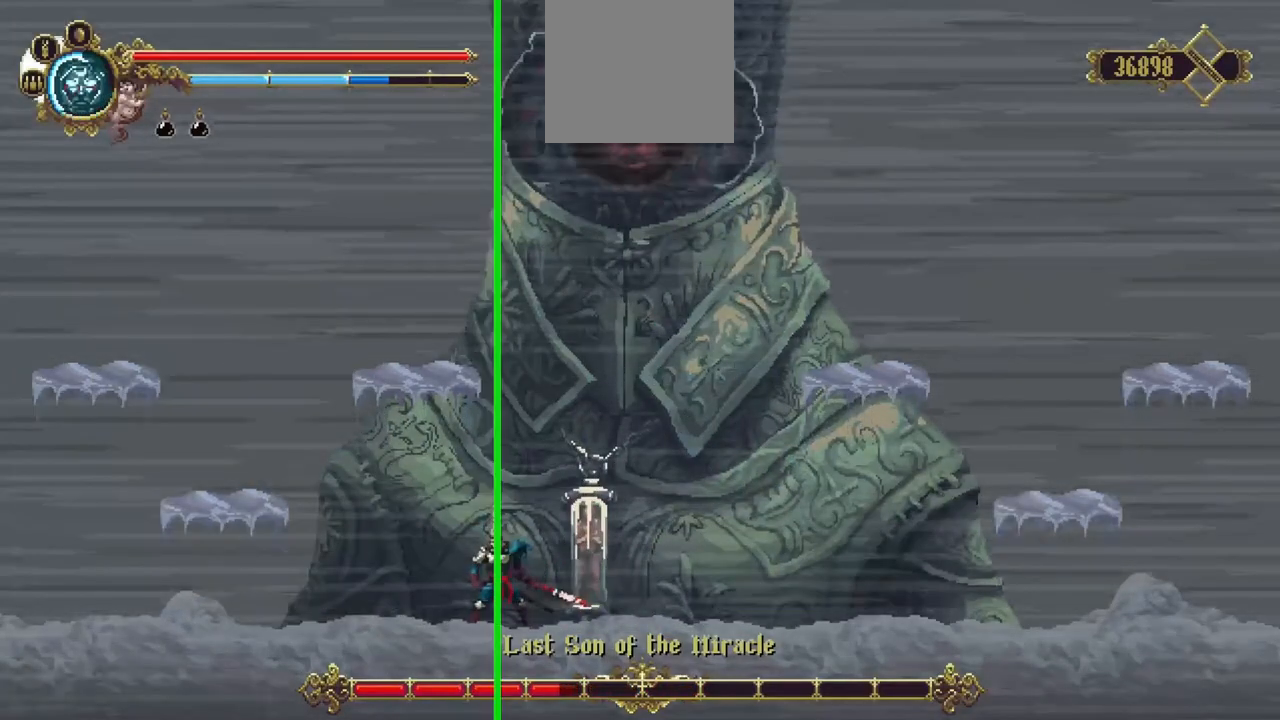
{"dt_ms": 500, "buttons": ["R2"], "left_stick": "center", "right_stick": "center", "events": []}
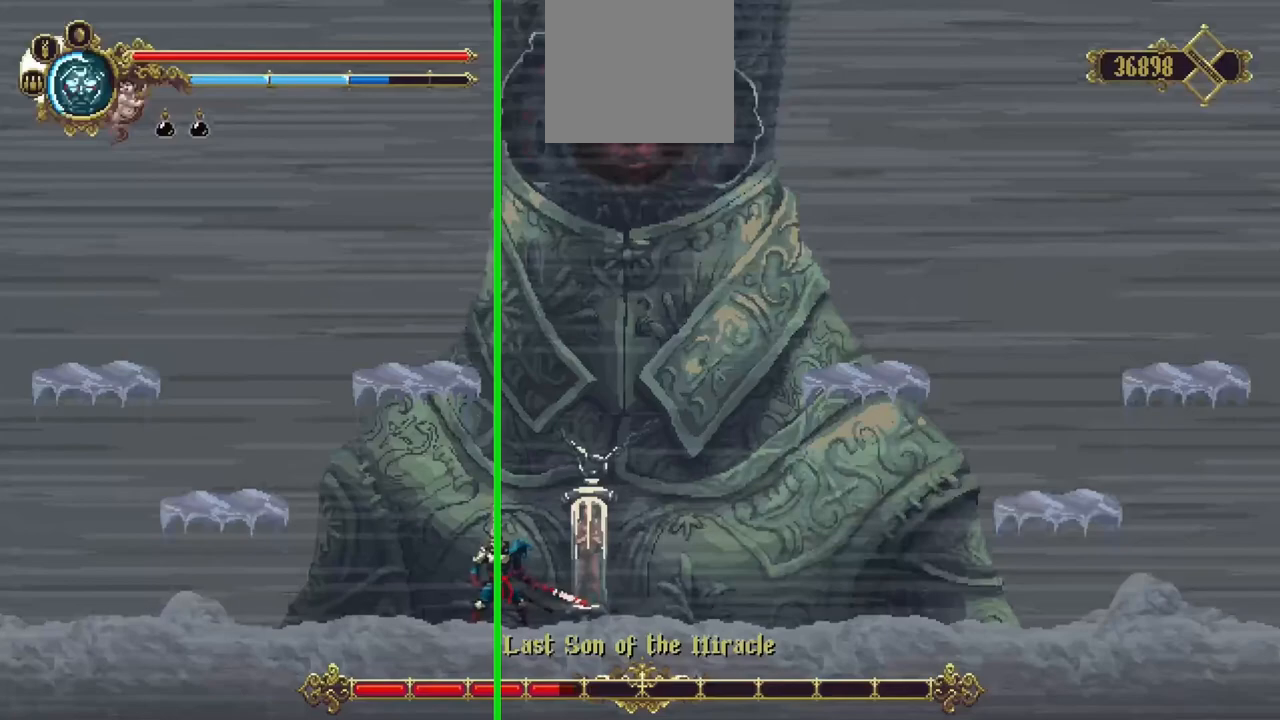
{"dt_ms": 500, "buttons": ["R2"], "left_stick": "center", "right_stick": "center", "events": []}
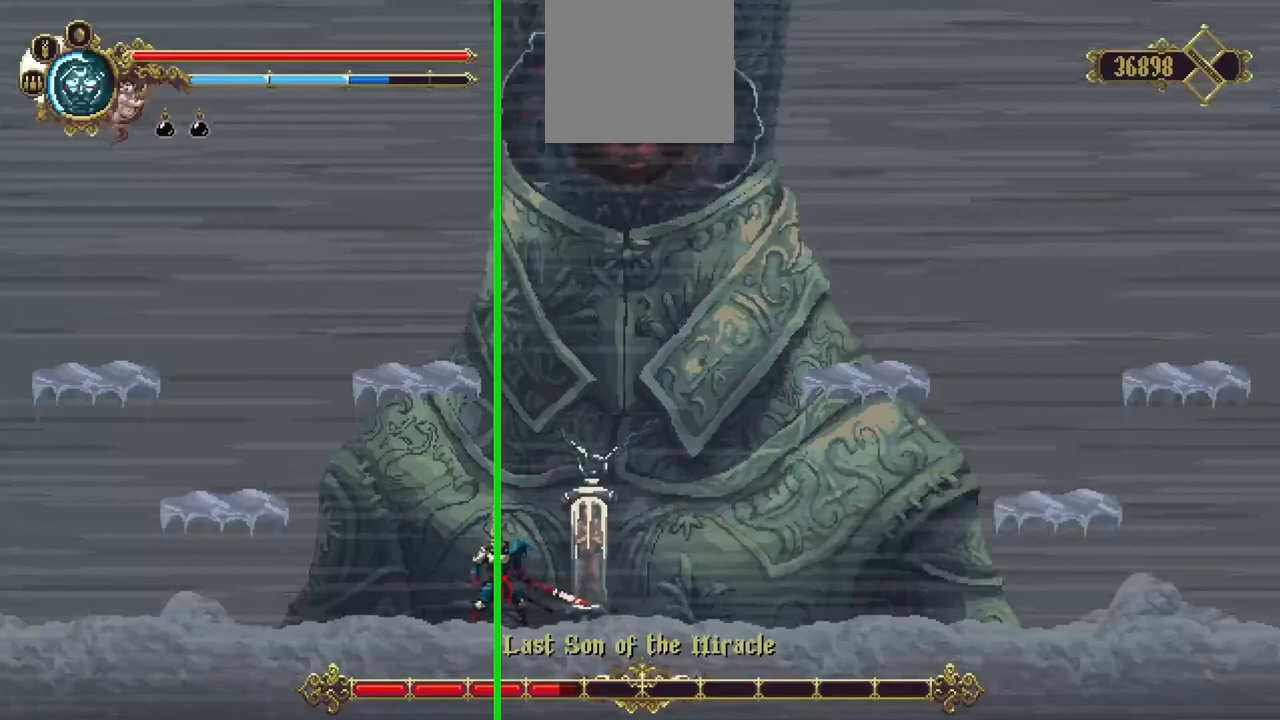
{"dt_ms": 500, "buttons": ["R2"], "left_stick": "center", "right_stick": "center", "events": []}
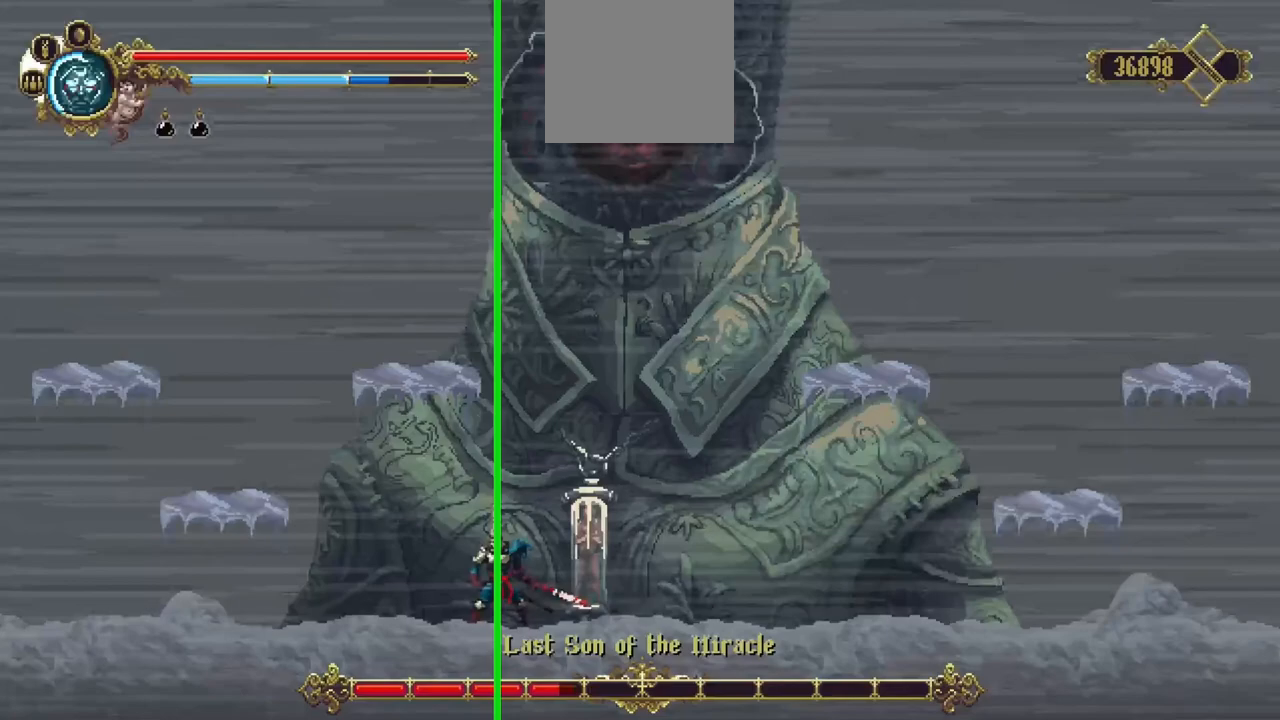
{"dt_ms": 500, "buttons": ["R2"], "left_stick": "center", "right_stick": "center", "events": []}
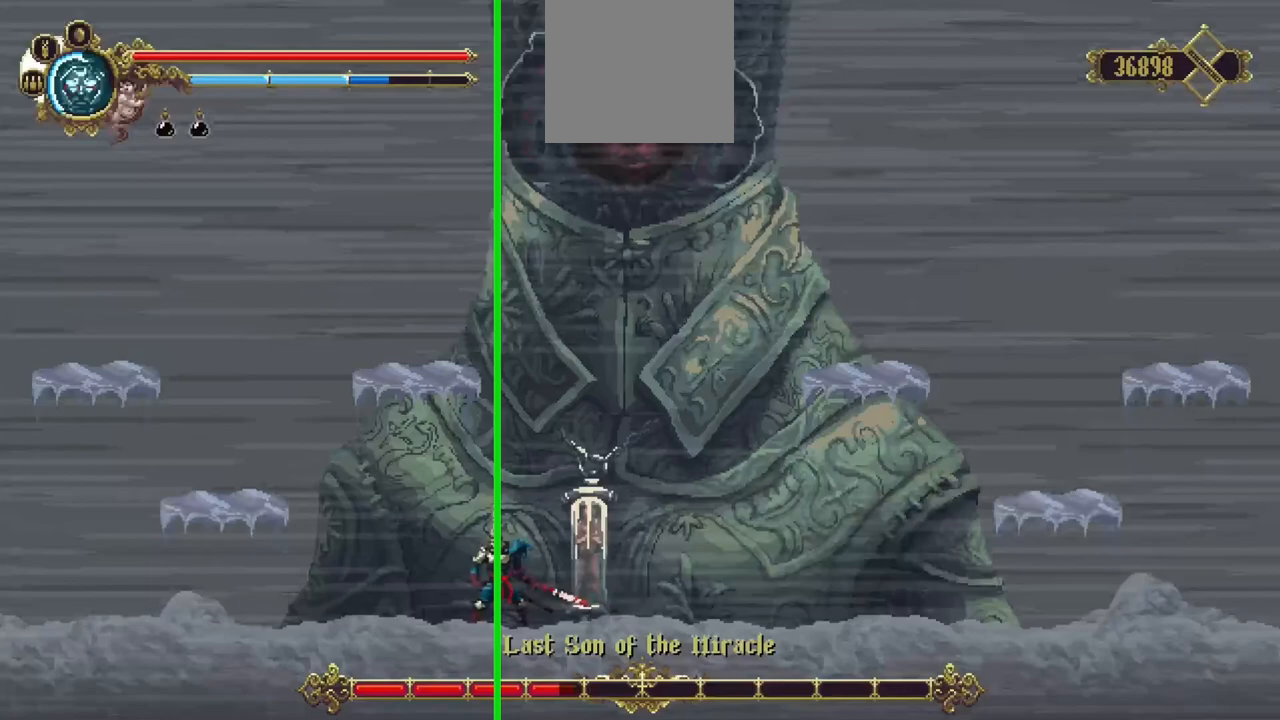
{"dt_ms": 500, "buttons": ["R2"], "left_stick": "center", "right_stick": "center", "events": []}
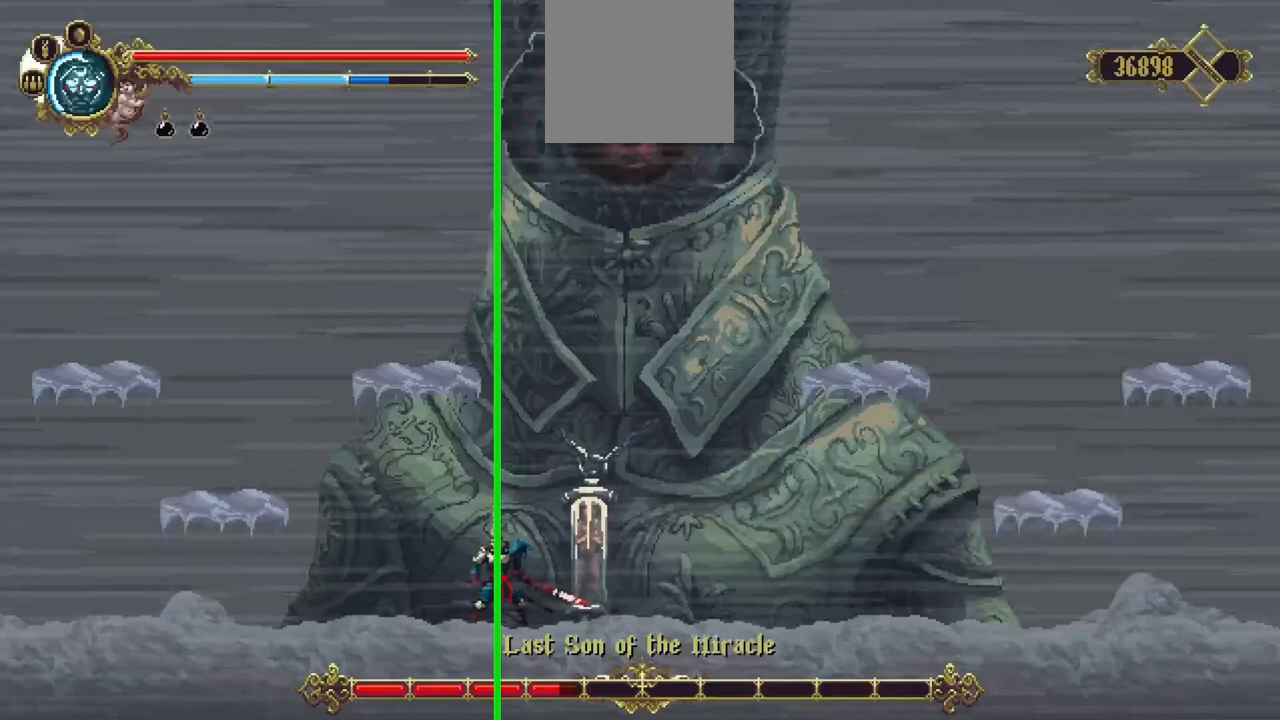
{"dt_ms": 500, "buttons": ["R2"], "left_stick": "center", "right_stick": "center", "events": []}
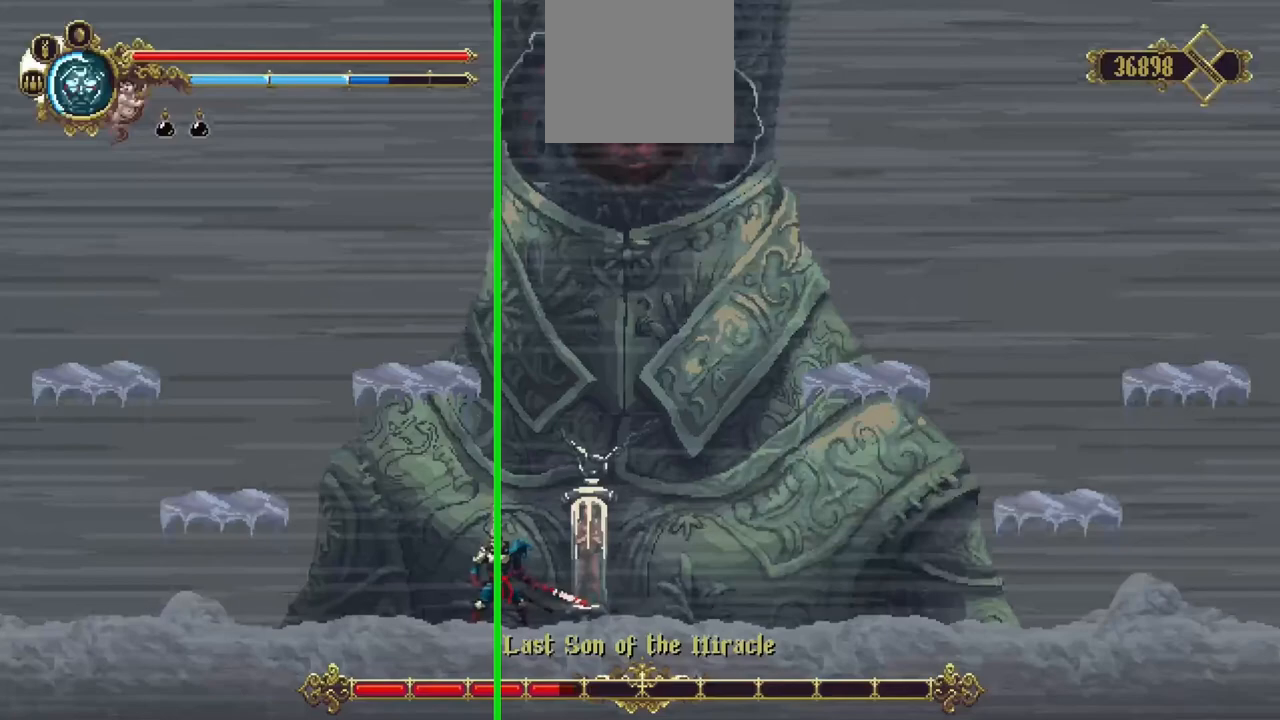
{"dt_ms": 500, "buttons": ["R2"], "left_stick": "center", "right_stick": "center", "events": []}
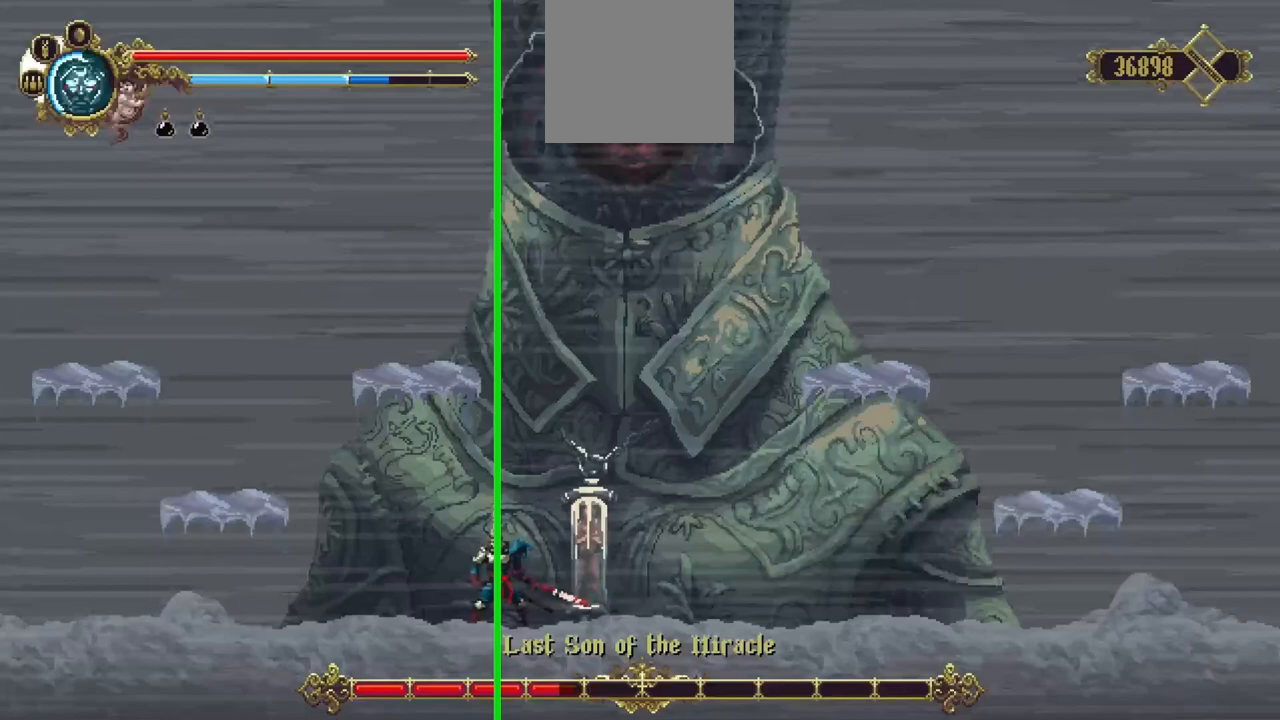
{"dt_ms": 500, "buttons": ["R2"], "left_stick": "center", "right_stick": "center", "events": []}
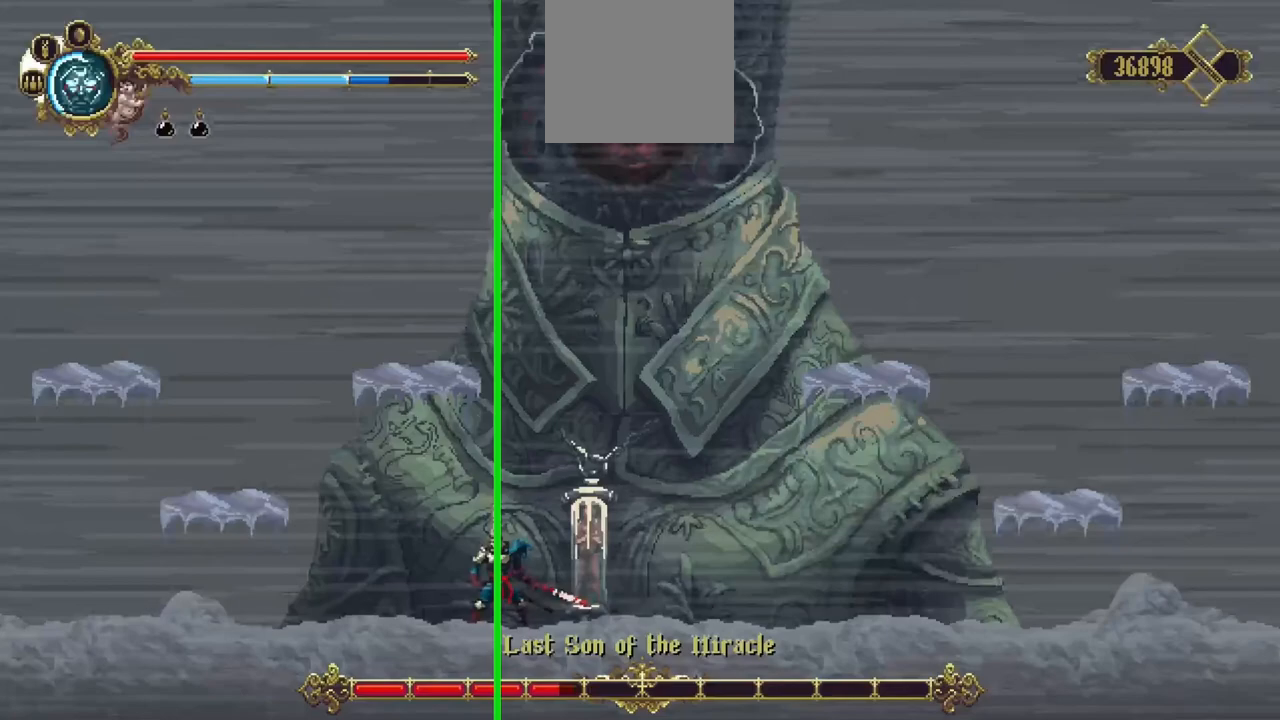
{"dt_ms": 500, "buttons": ["R2"], "left_stick": "center", "right_stick": "center", "events": []}
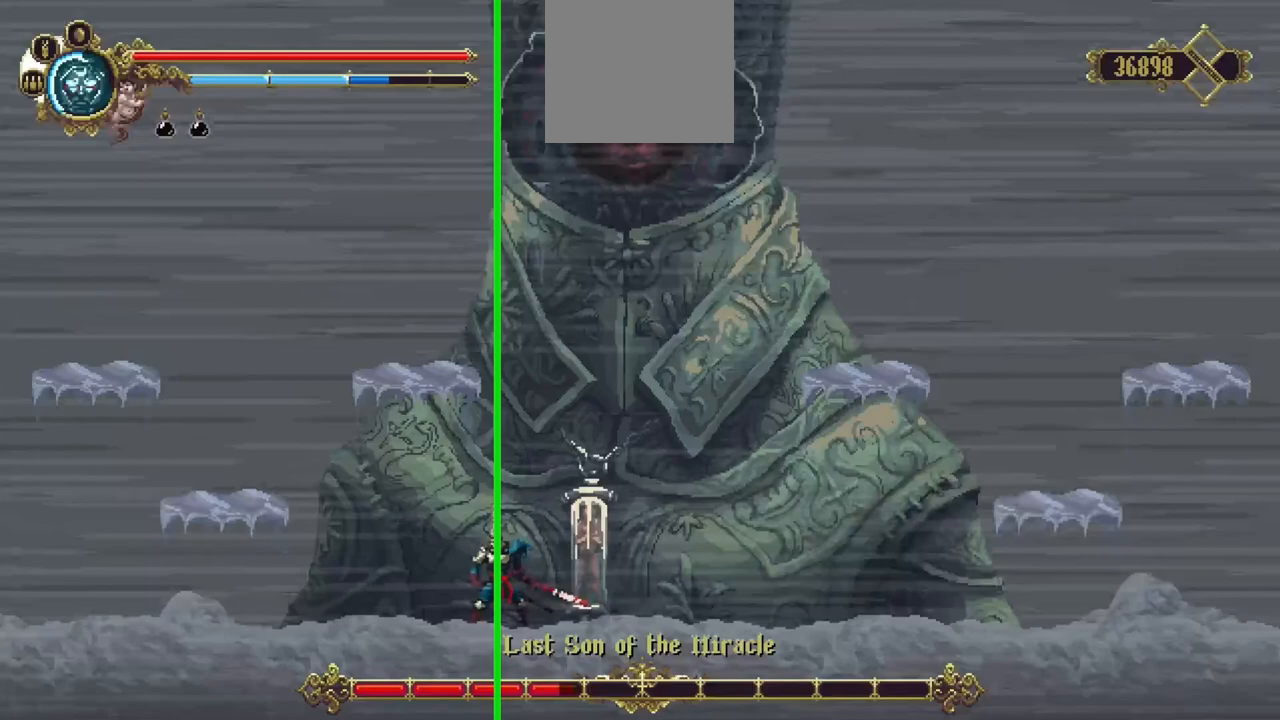
{"dt_ms": 500, "buttons": ["R2"], "left_stick": "center", "right_stick": "center", "events": [[383, "R2", "up"], [483, "R2", "down"]]}
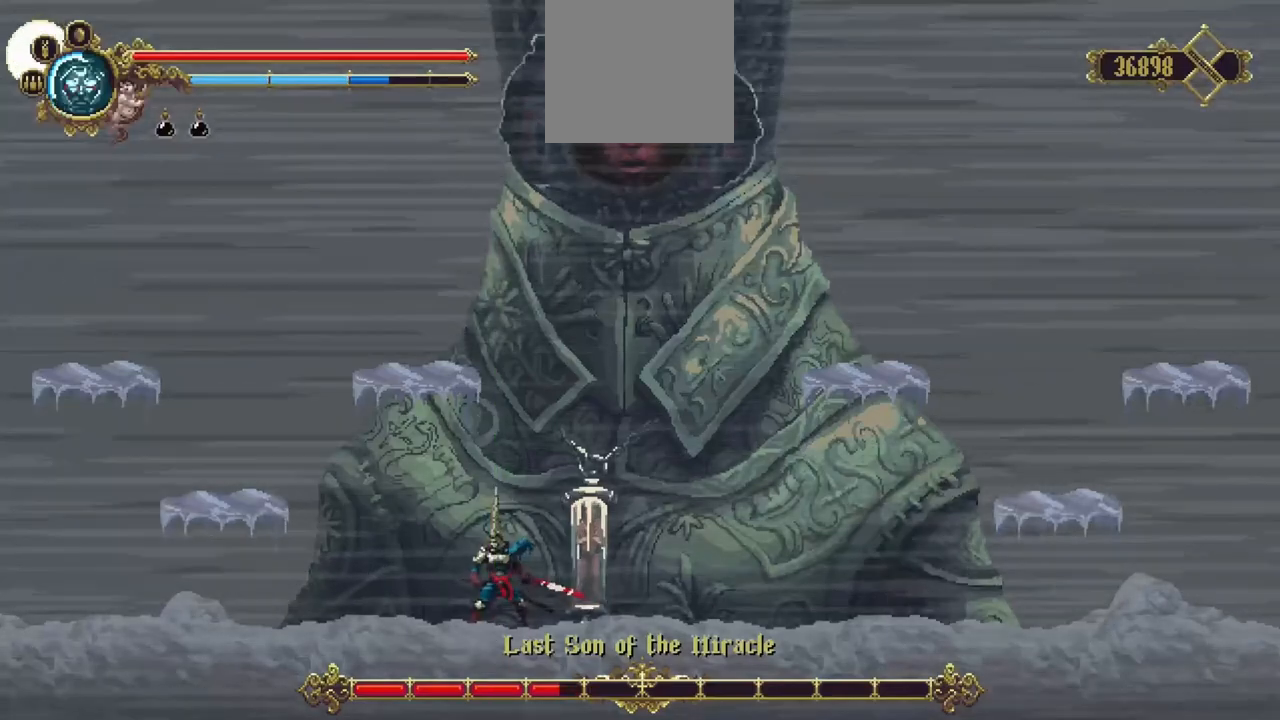
{"dt_ms": 500, "buttons": ["R2"], "left_stick": "center", "right_stick": "center", "events": [[17, "R2", "up"], [283, "R2", "down"], [350, "R2", "up"], [450, "R2", "down"]]}
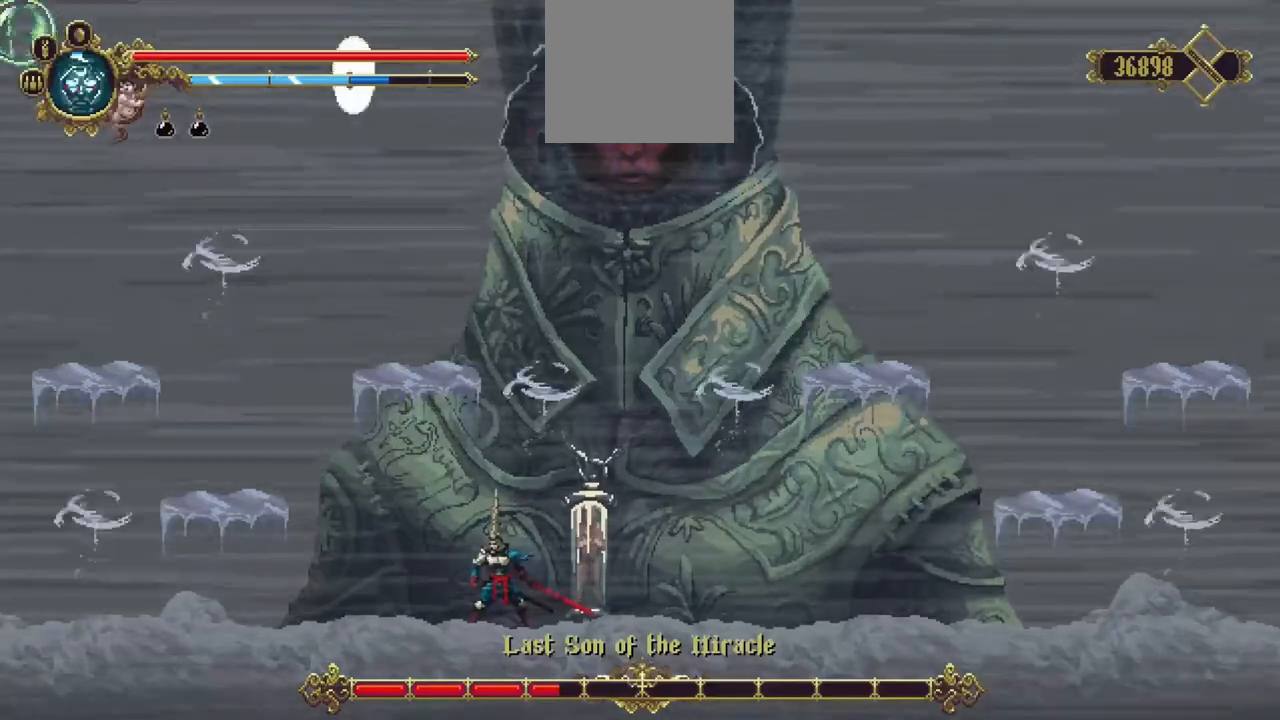
{"dt_ms": 500, "buttons": ["R2"], "left_stick": "center", "right_stick": "center", "events": [[17, "R2", "up"], [117, "R2", "down"], [183, "R2", "up"], [483, "R2", "down"]]}
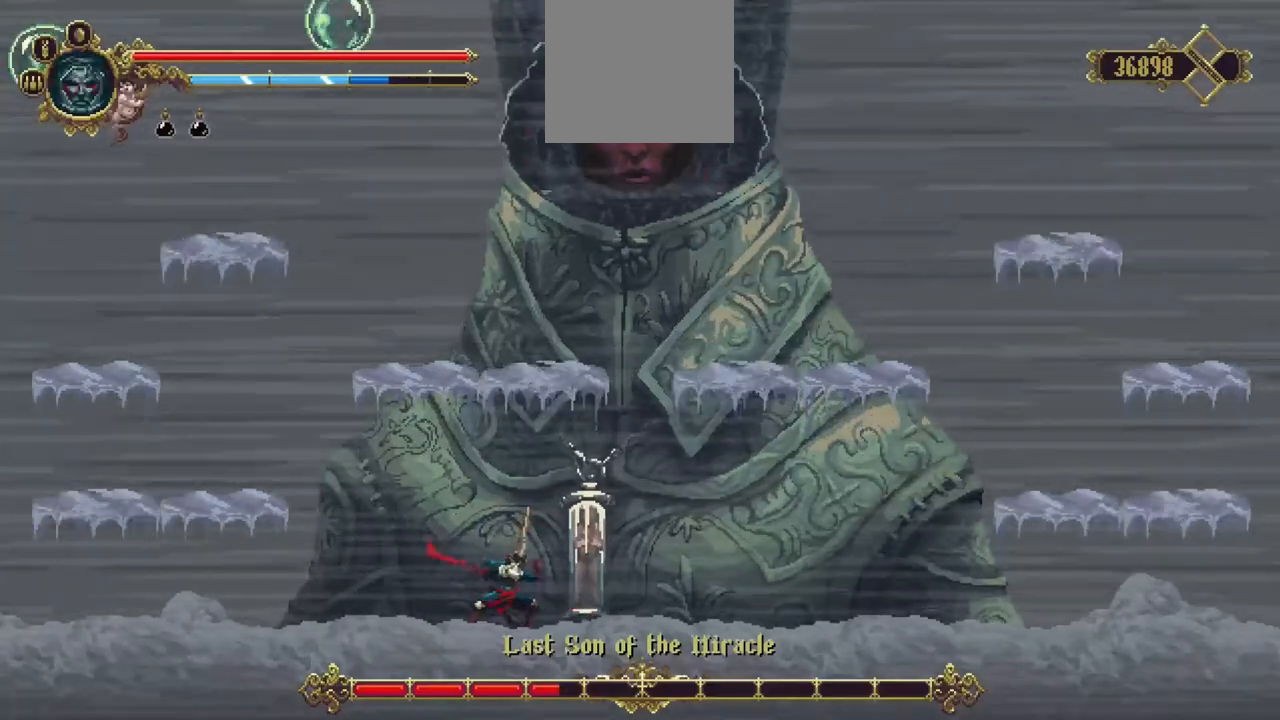
{"dt_ms": 500, "buttons": [], "left_stick": "center", "right_stick": "center", "events": [[50, "R2", "up"], [150, "R2", "down"], [250, "R2", "up"]]}
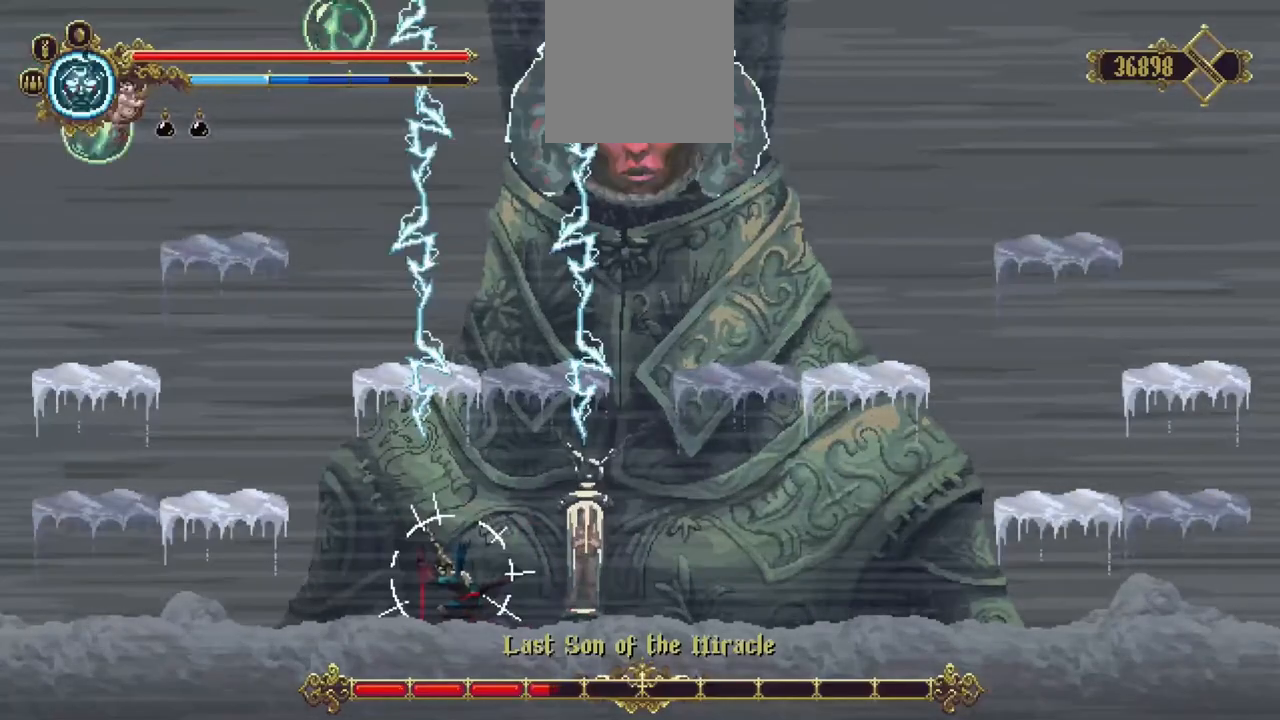
{"dt_ms": 500, "buttons": [], "left_stick": "center", "right_stick": "center", "events": []}
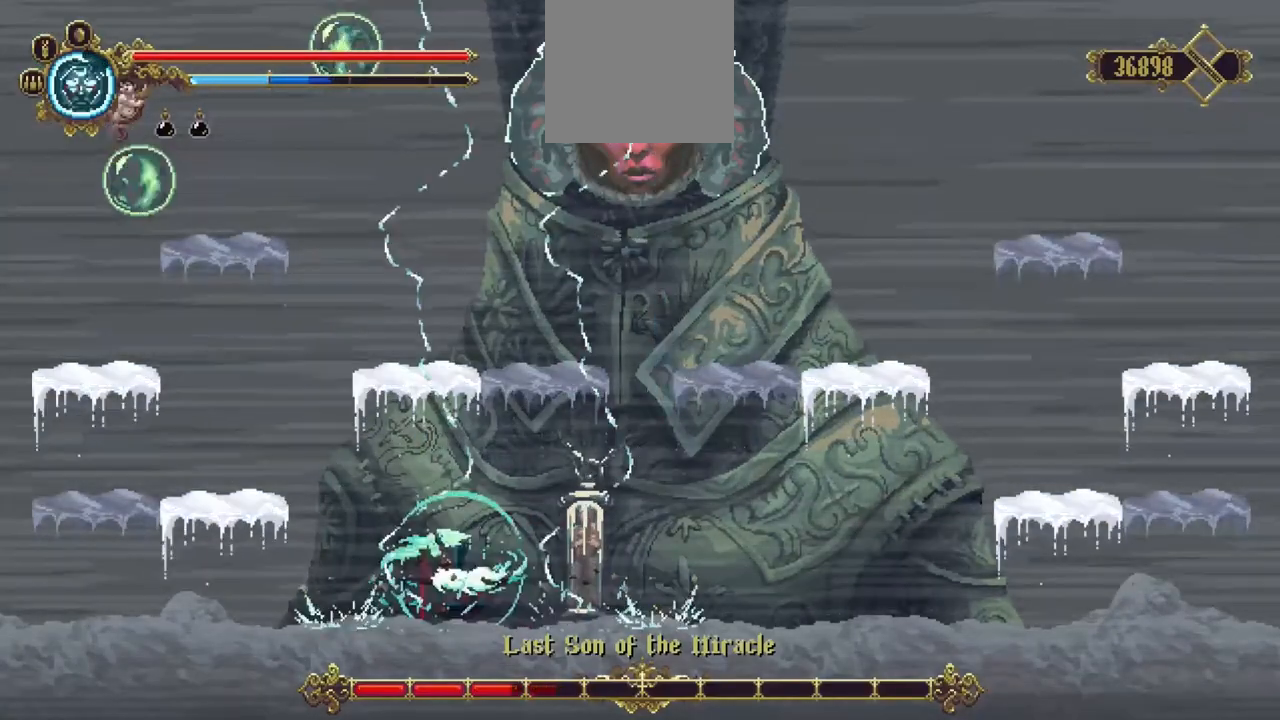
{"dt_ms": 500, "buttons": [], "left_stick": "center", "right_stick": "center", "events": [[267, "R2", "down"], [350, "R2", "up"]]}
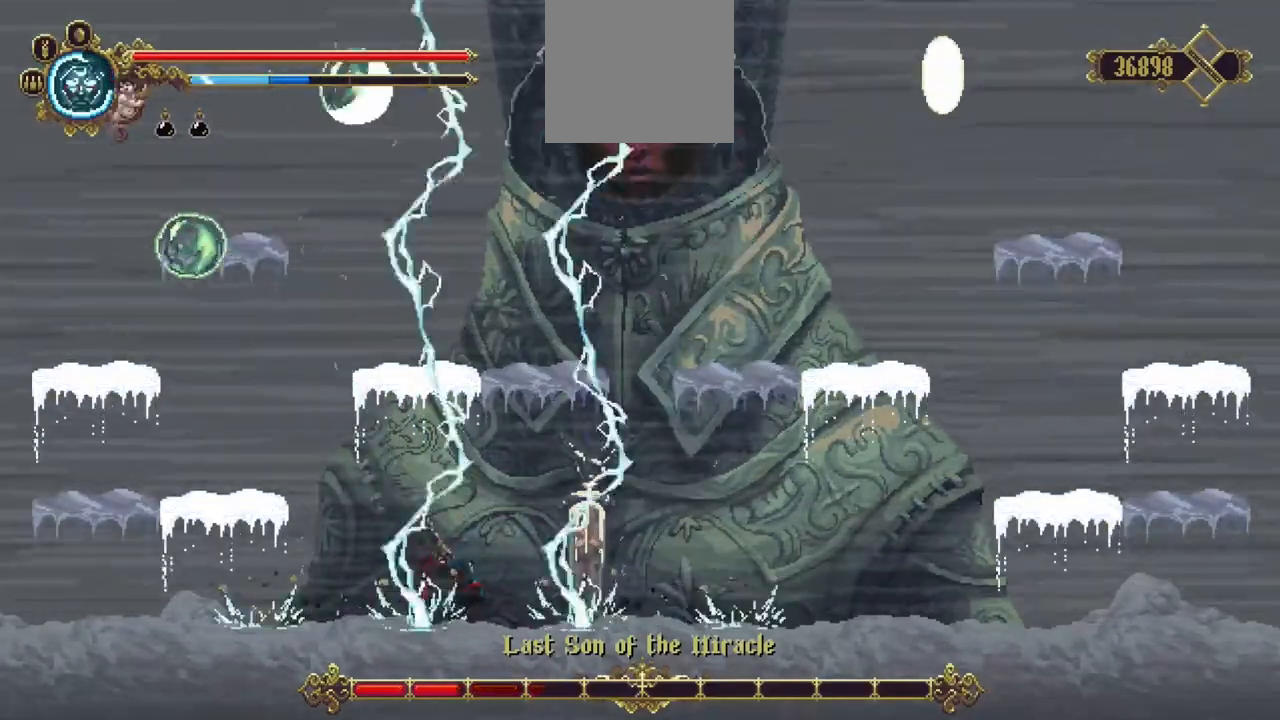
{"dt_ms": 500, "buttons": [], "left_stick": "center", "right_stick": "center", "events": [[317, "R2", "down"], [433, "R2", "up"]]}
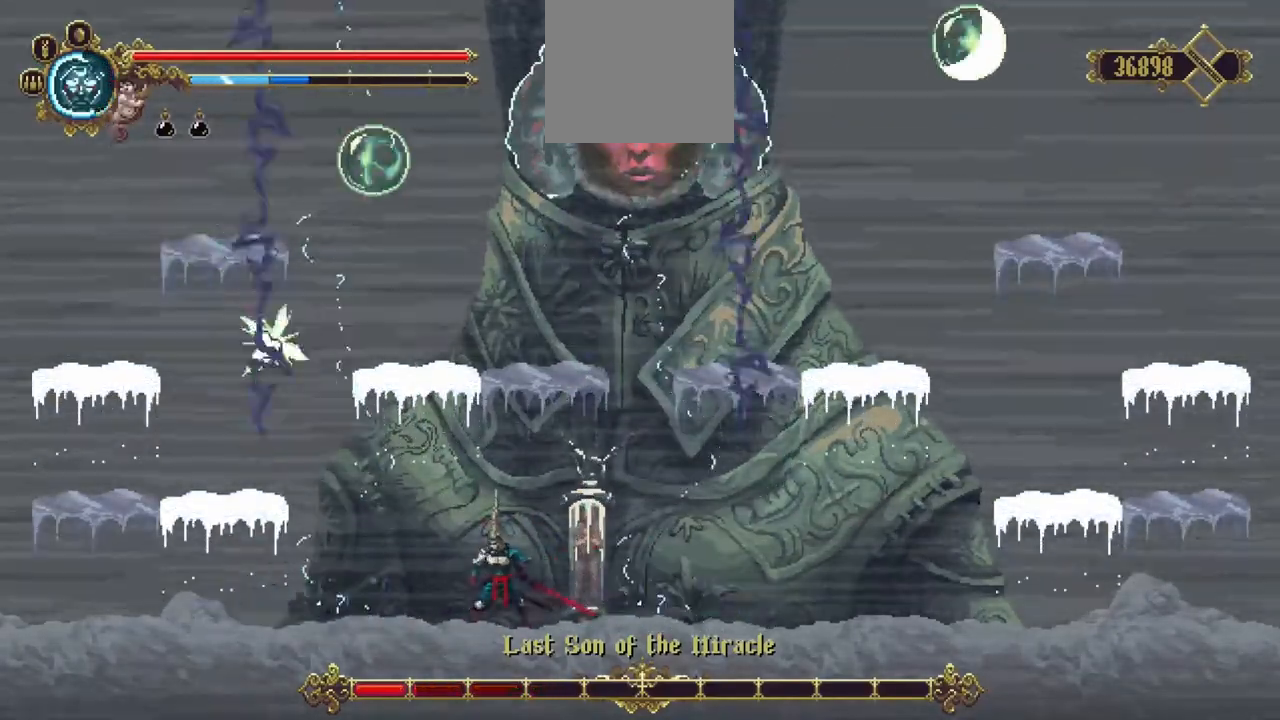
{"dt_ms": 500, "buttons": ["R2"], "left_stick": "center", "right_stick": "center", "events": [[483, "R2", "down"]]}
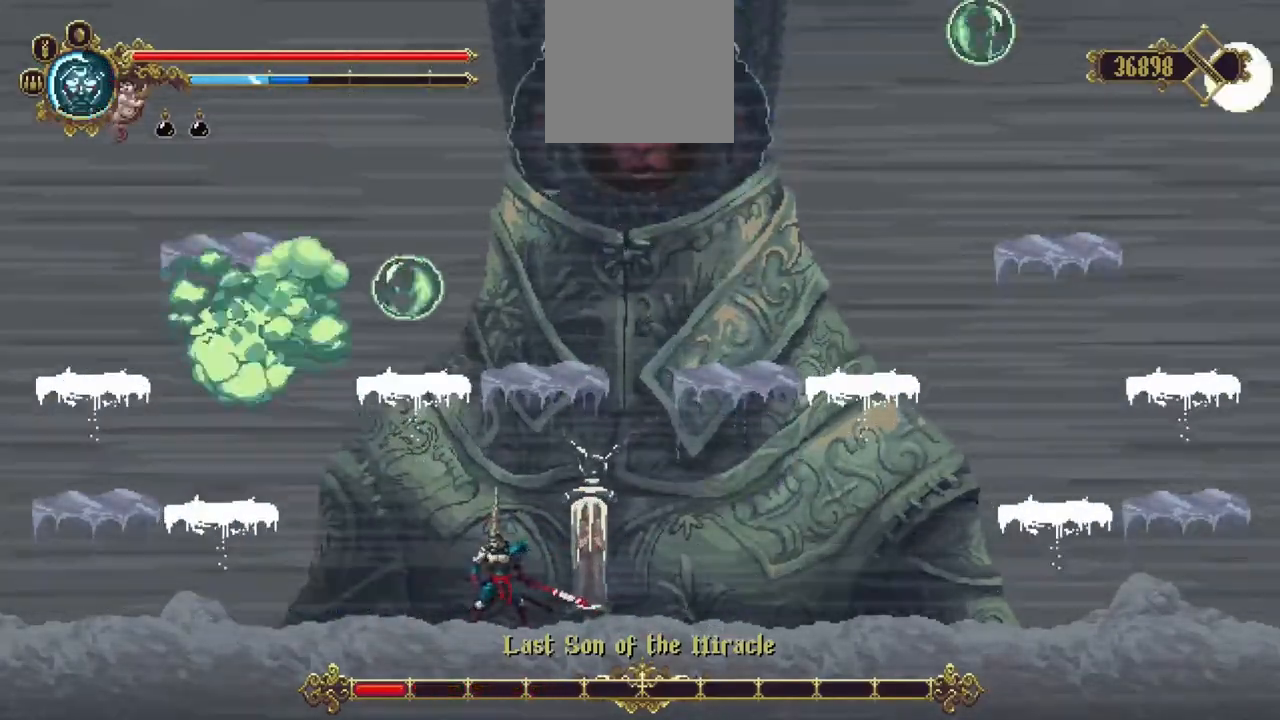
{"dt_ms": 500, "buttons": ["R2"], "left_stick": "center", "right_stick": "center", "events": [[50, "R2", "up"], [150, "R2", "down"], [183, "R2", "up"], [283, "R2", "down"], [350, "R2", "up"], [450, "R2", "down"]]}
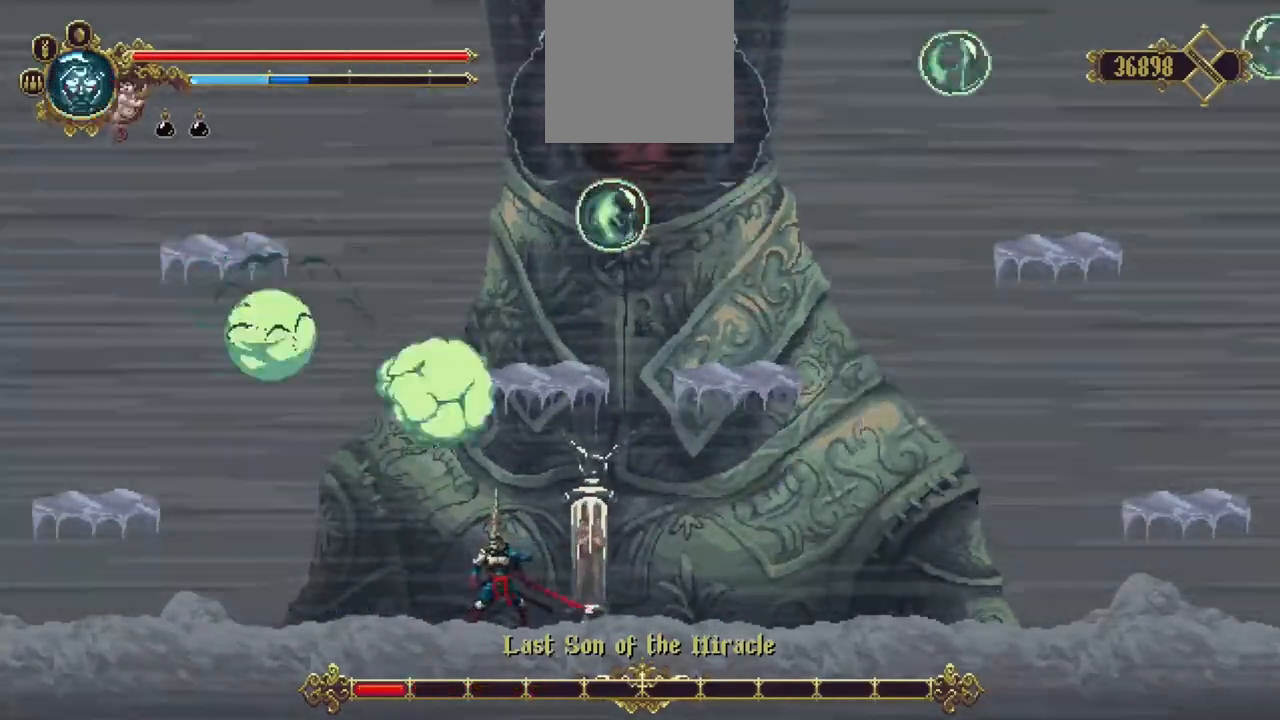
{"dt_ms": 500, "buttons": [], "left_stick": "center", "right_stick": "center", "events": [[17, "R2", "up"]]}